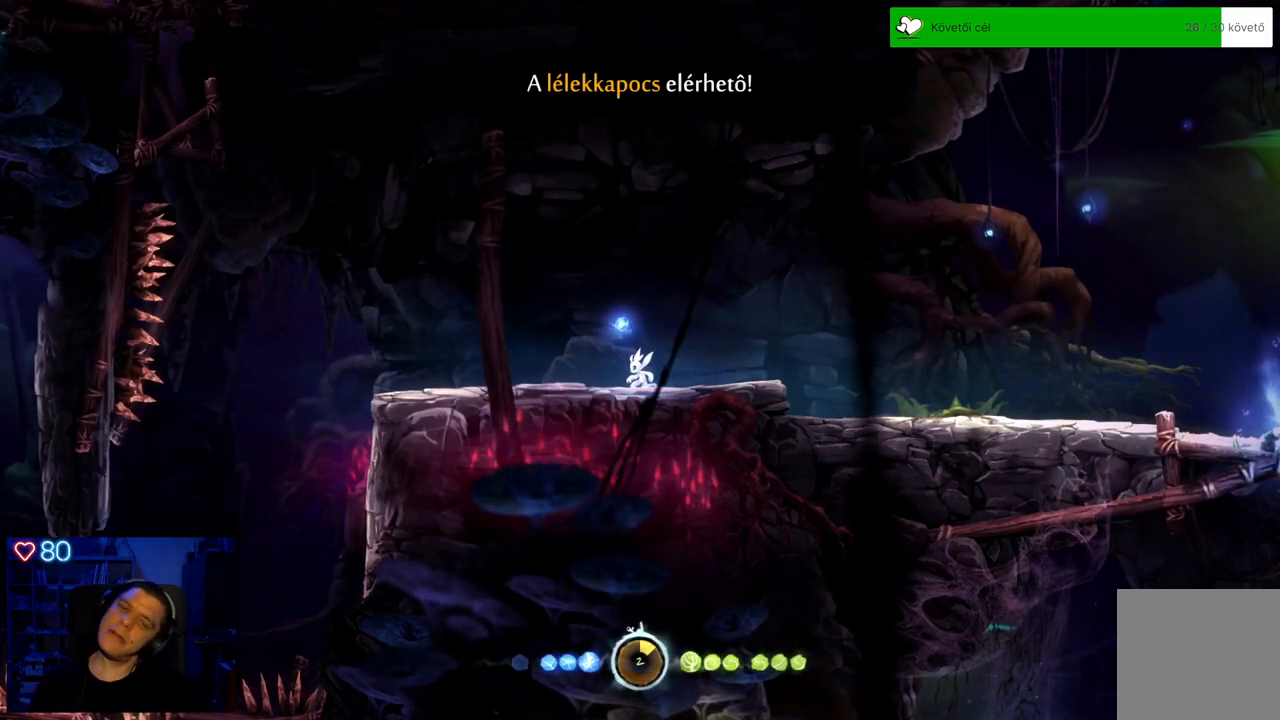
Gameplay with a controller (Xbox layout); each line is a JSON object with the inputs held at the frame after it. "events" lists button and stick changes between this image and that frame as [ms after this image, input, new state], when the widget could be followed in between. Not read: SHARE.
{"buttons": [], "left_stick": "left", "right_stick": "center", "events": [[183, "left_stick", "left"]]}
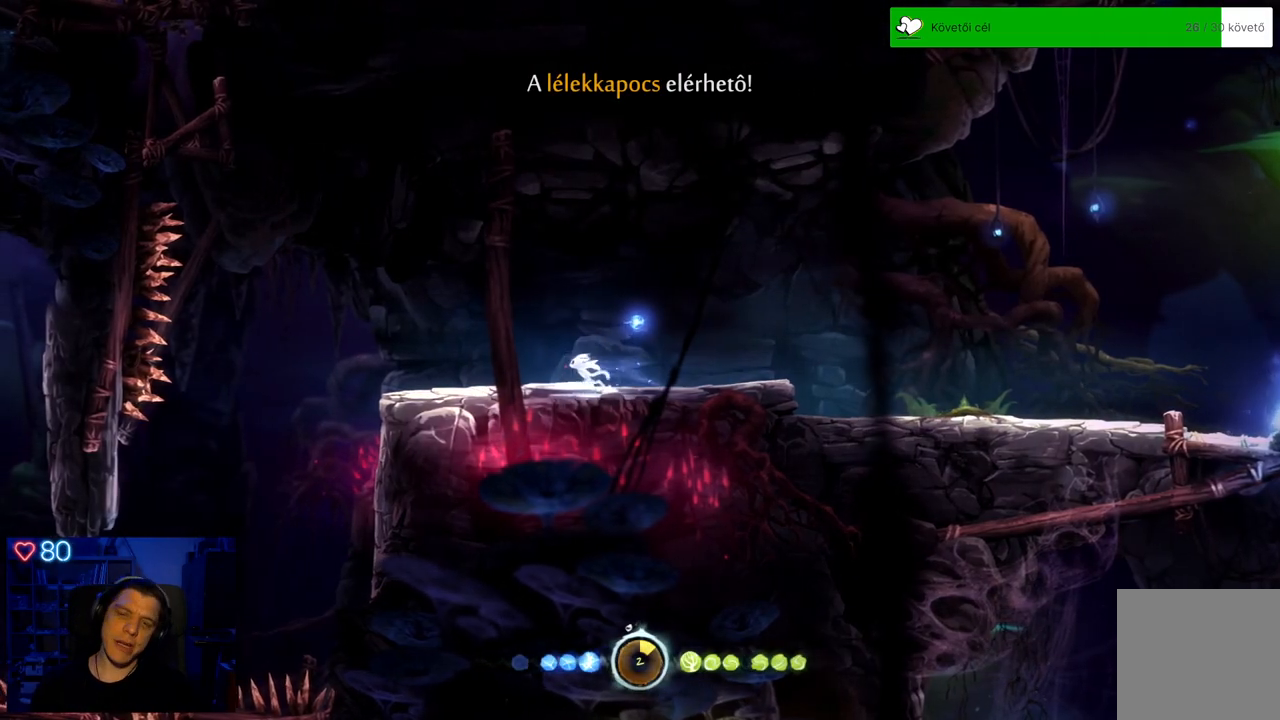
{"buttons": [], "left_stick": "center", "right_stick": "center", "events": [[333, "left_stick", "center"]]}
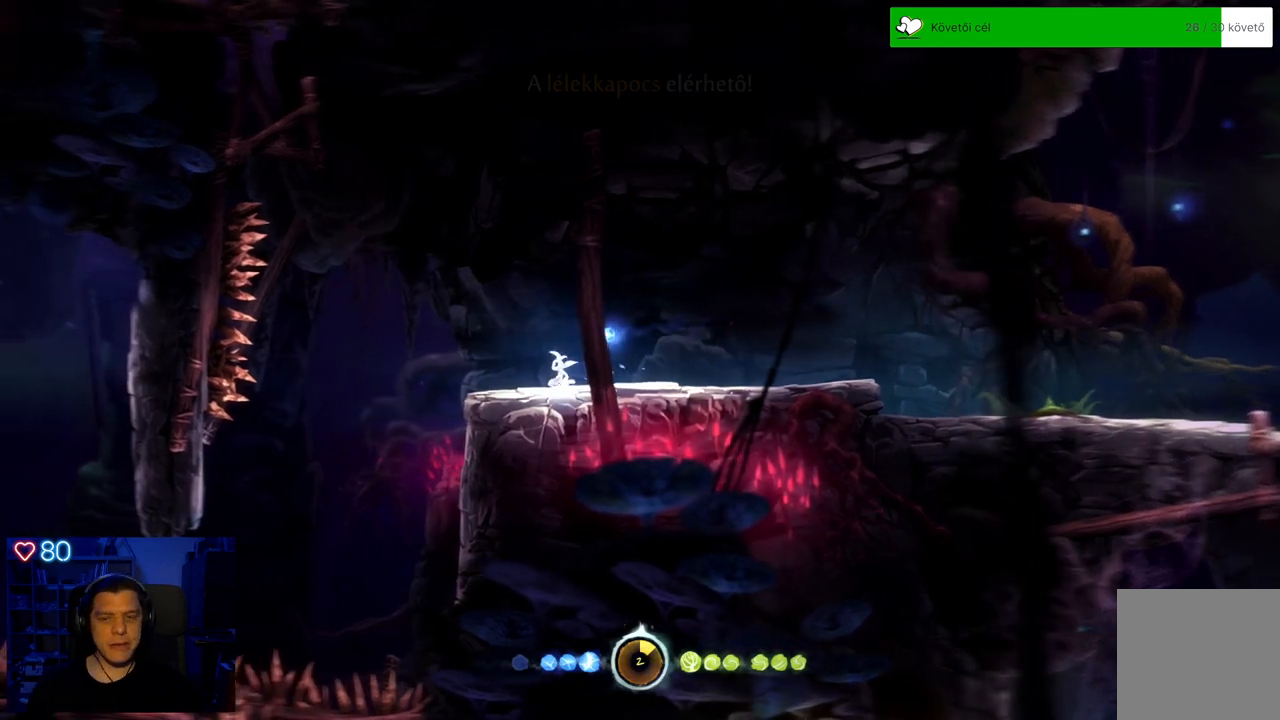
{"buttons": [], "left_stick": "left", "right_stick": "center", "events": [[433, "left_stick", "left"]]}
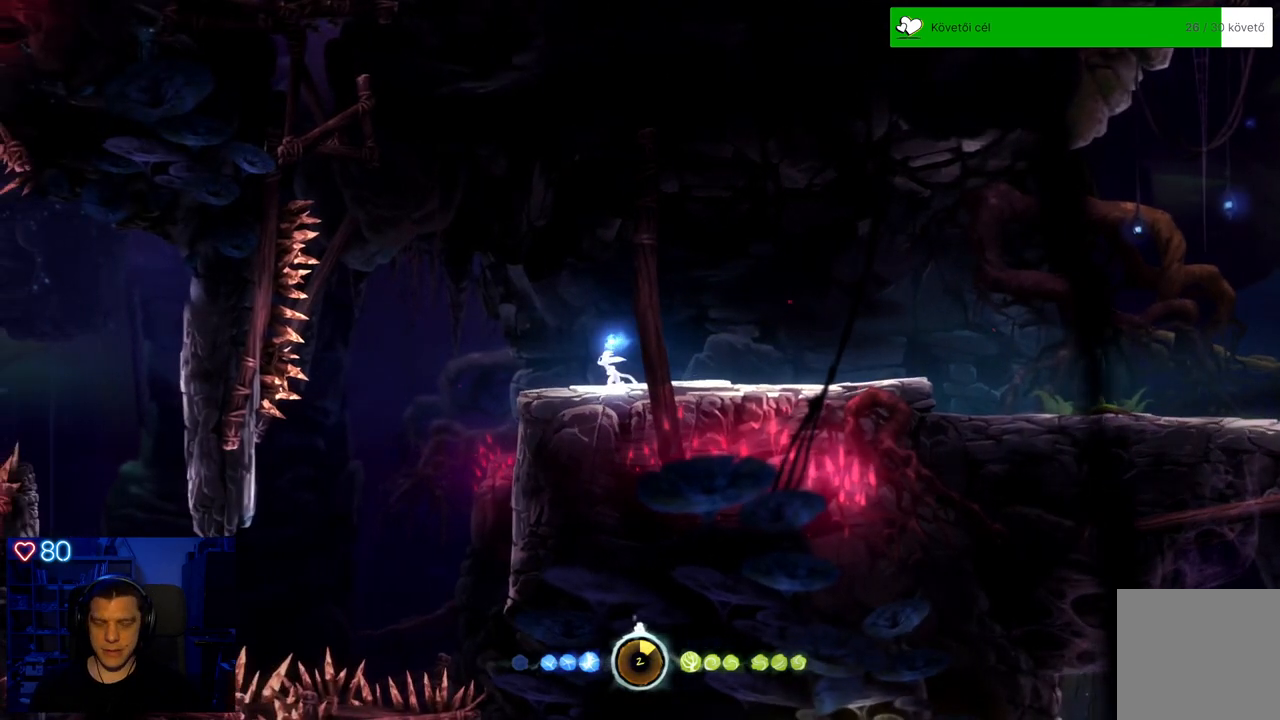
{"buttons": [], "left_stick": "center", "right_stick": "center", "events": [[200, "left_stick", "center"]]}
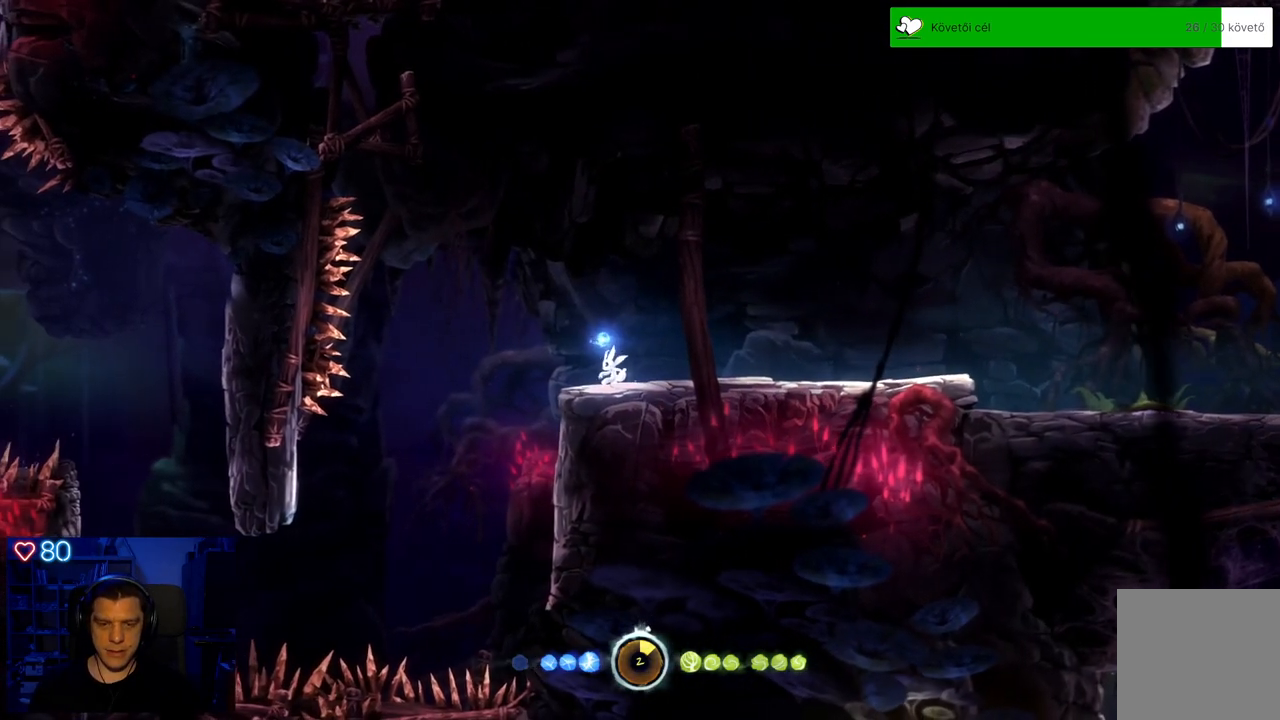
{"buttons": [], "left_stick": "center", "right_stick": "center", "events": [[67, "left_stick", "left"], [317, "left_stick", "center"]]}
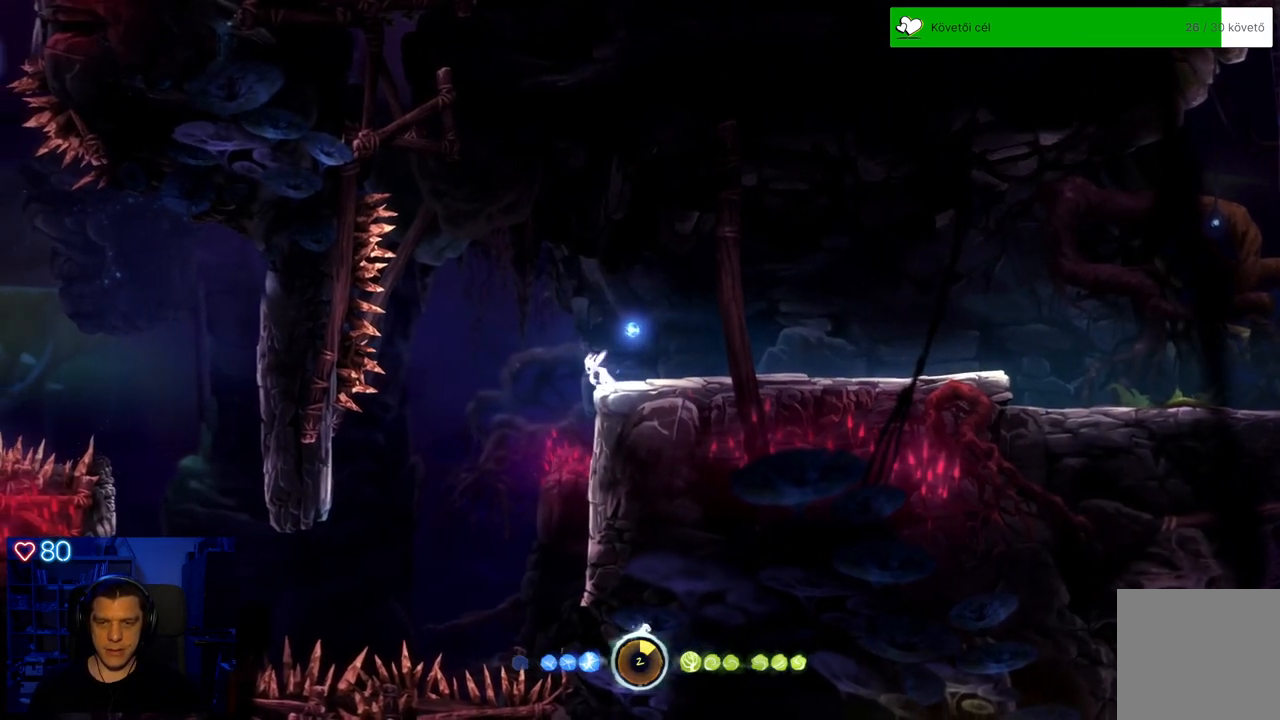
{"buttons": [], "left_stick": "center", "right_stick": "center", "events": [[300, "left_stick", "left"], [450, "left_stick", "center"]]}
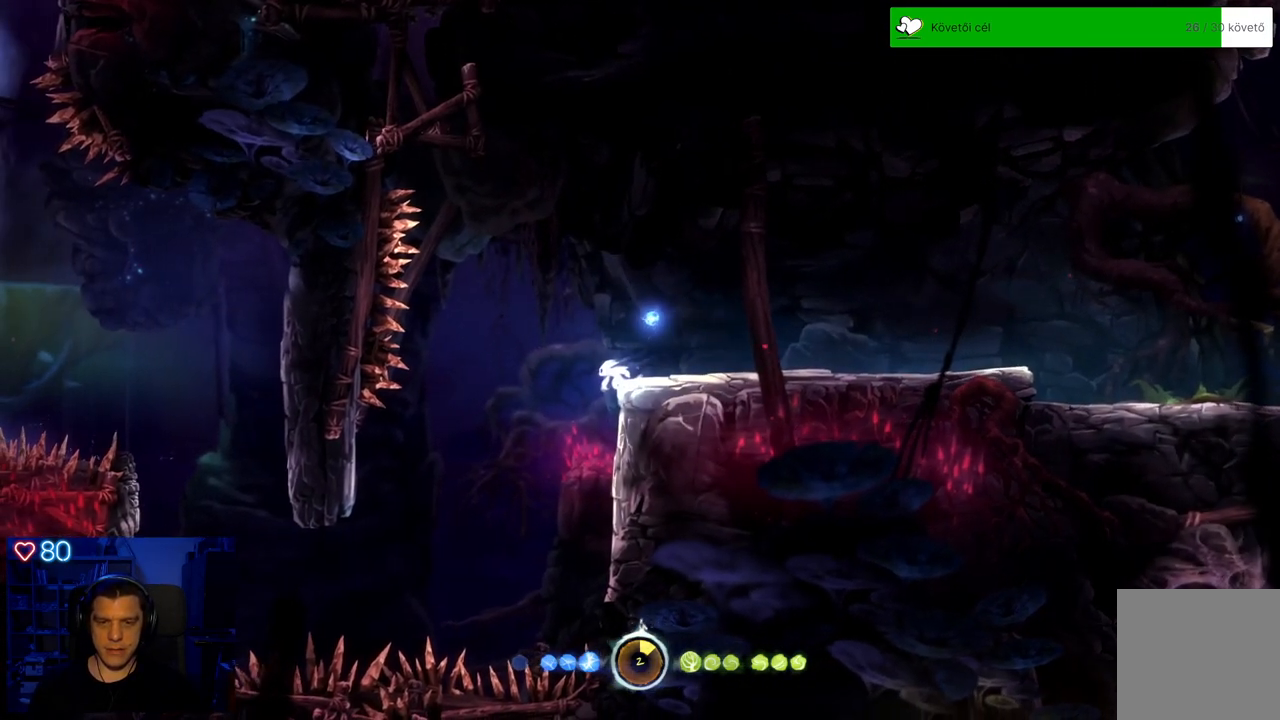
{"buttons": [], "left_stick": "center", "right_stick": "center", "events": []}
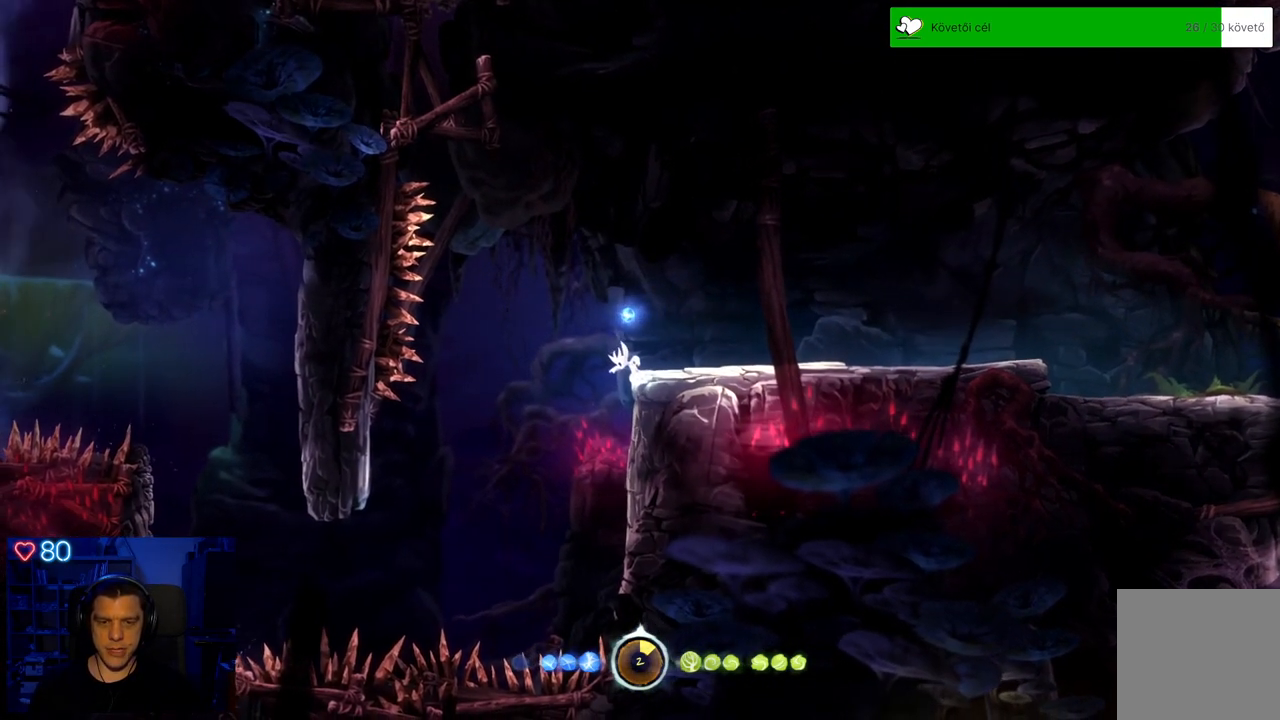
{"buttons": [], "left_stick": "center", "right_stick": "center", "events": []}
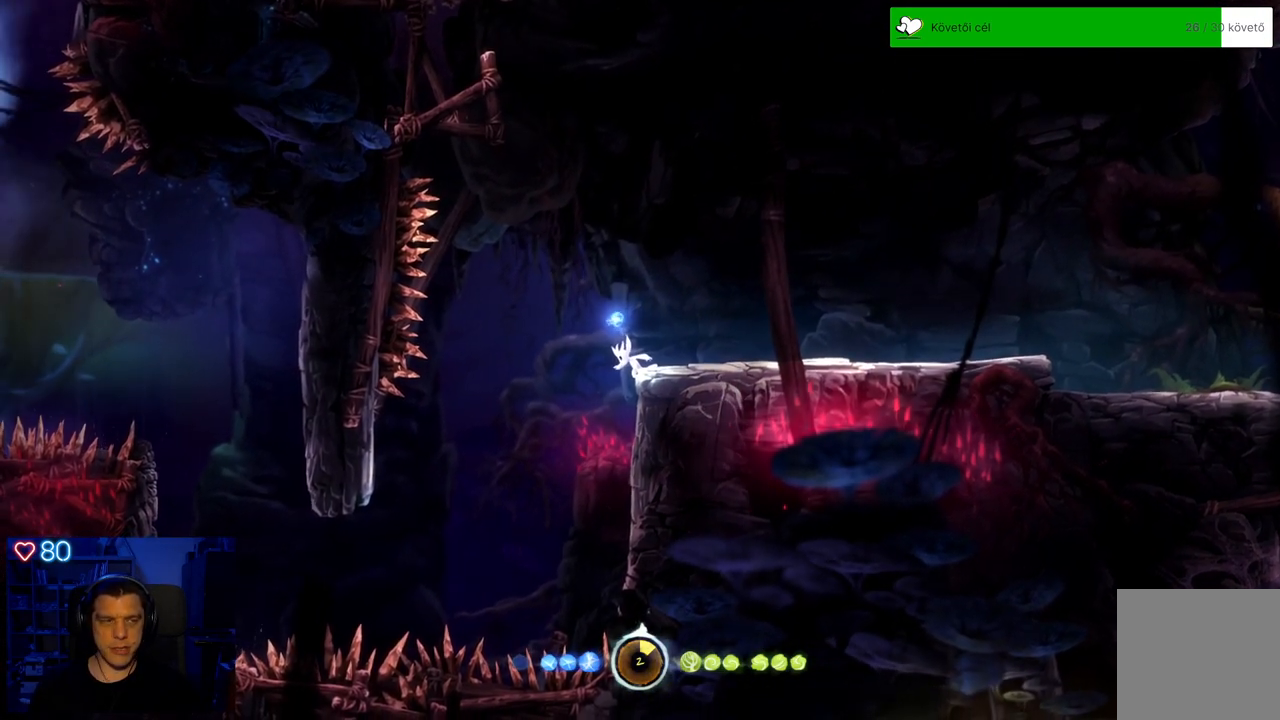
{"buttons": [], "left_stick": "center", "right_stick": "center", "events": [[83, "left_stick", "left"], [233, "left_stick", "center"]]}
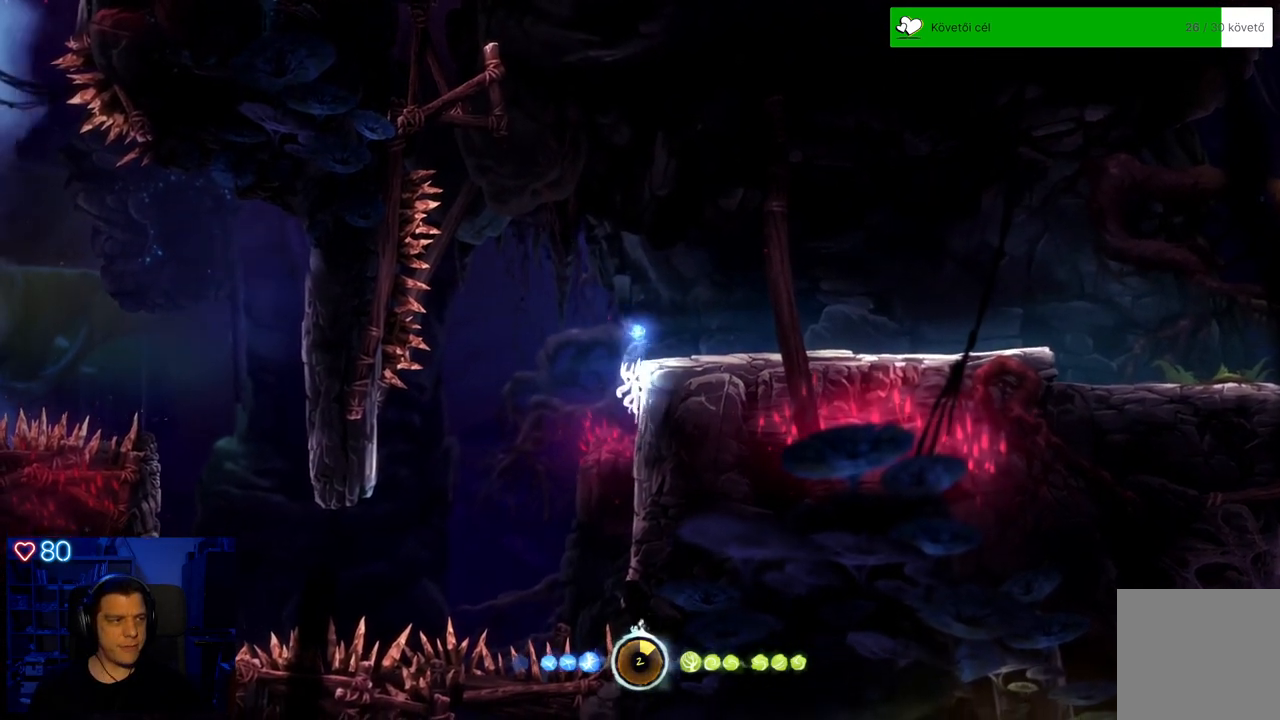
{"buttons": ["A"], "left_stick": "right", "right_stick": "center", "events": [[200, "left_stick", "right"], [467, "A", "down"]]}
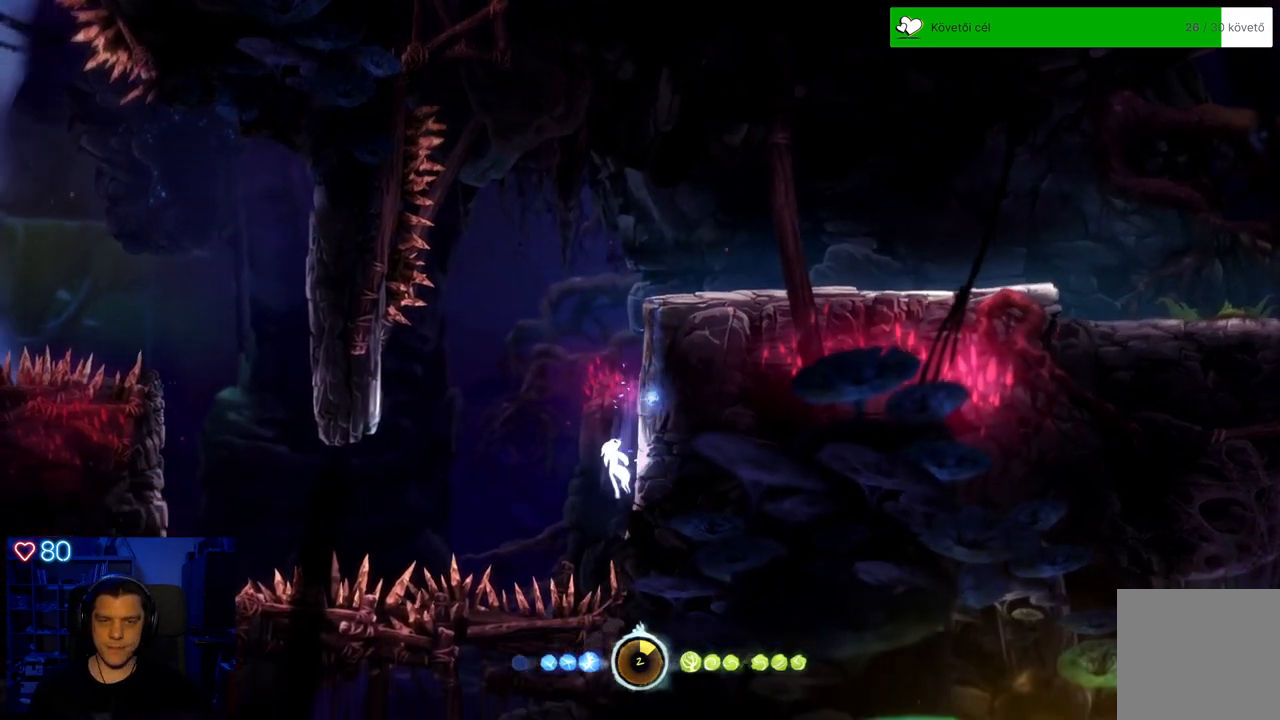
{"buttons": ["A"], "left_stick": "right", "right_stick": "center", "events": [[33, "A", "up"], [450, "A", "down"]]}
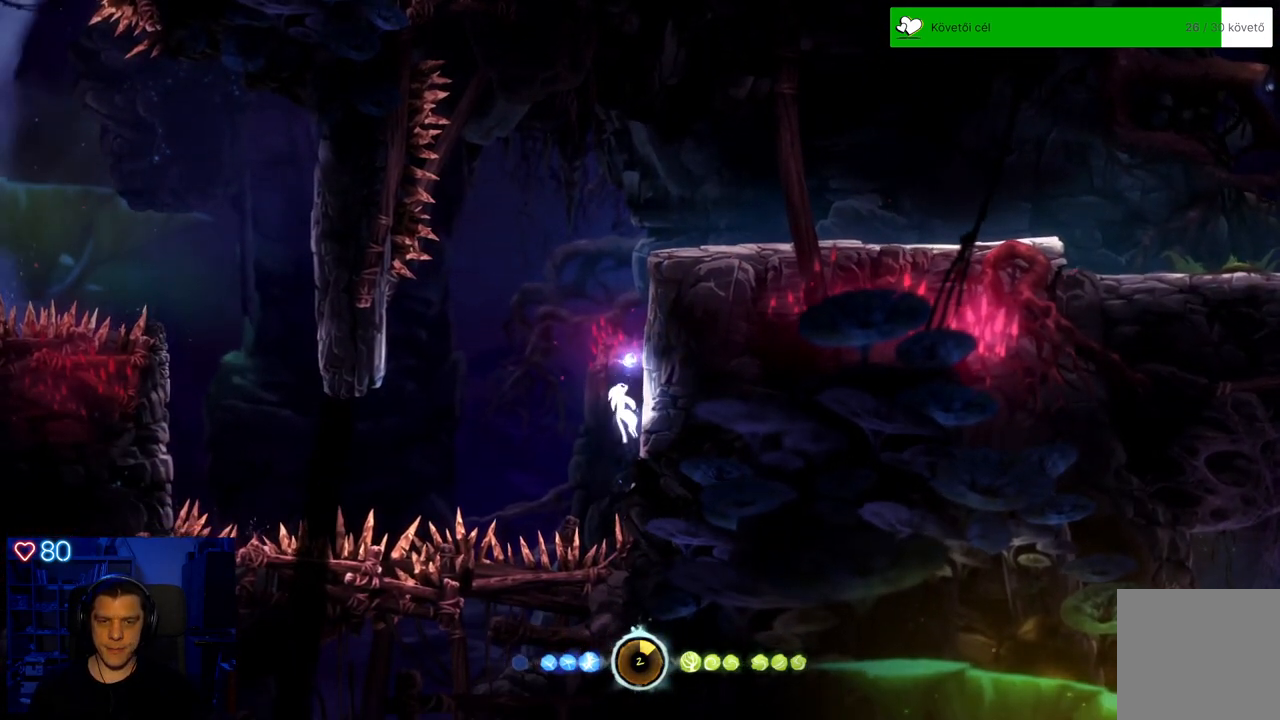
{"buttons": [], "left_stick": "right", "right_stick": "center", "events": [[67, "A", "up"]]}
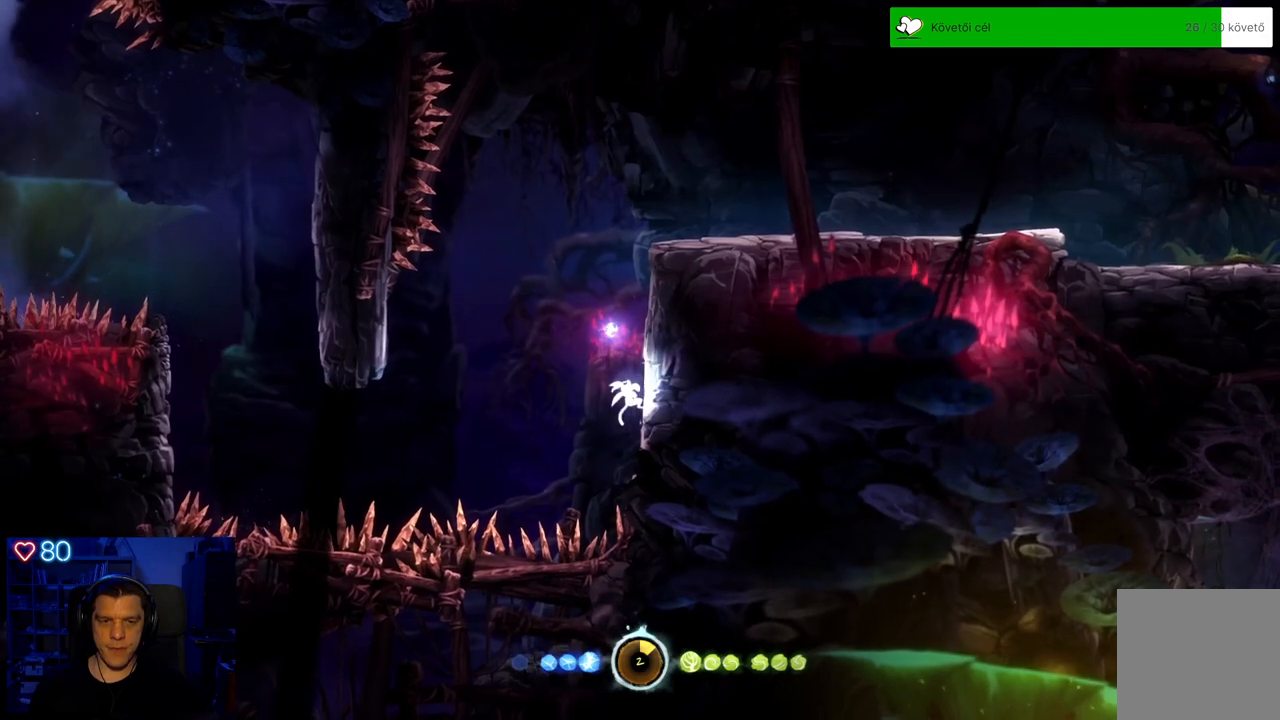
{"buttons": [], "left_stick": "up-left", "right_stick": "center", "events": [[17, "A", "down"], [167, "A", "up"], [500, "left_stick", "up-left"]]}
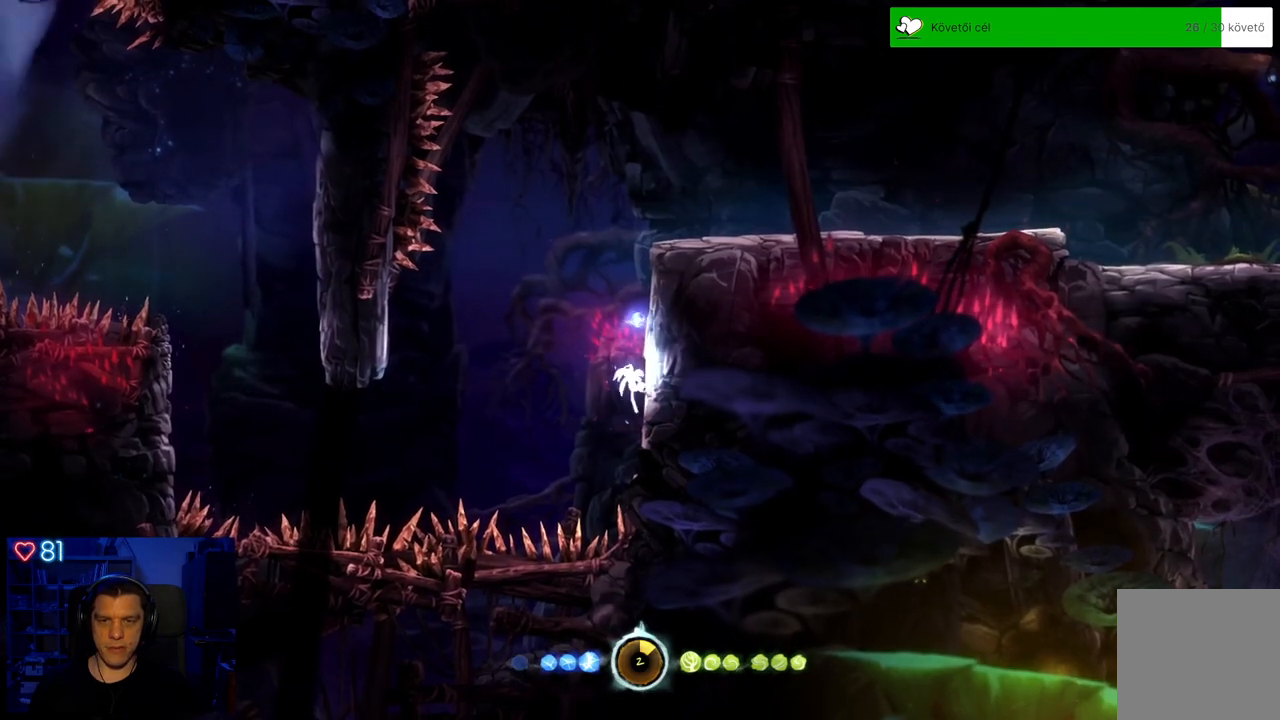
{"buttons": ["A"], "left_stick": "left", "right_stick": "center", "events": [[50, "A", "down"], [433, "left_stick", "left"]]}
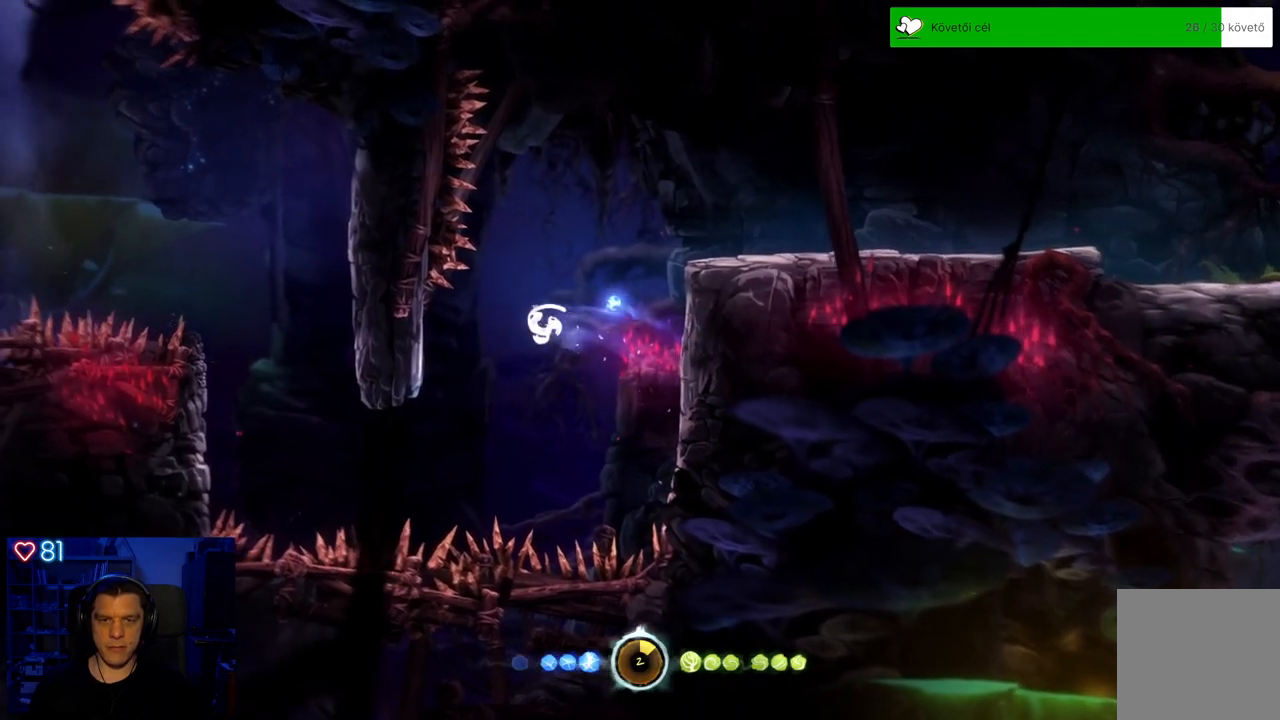
{"buttons": [], "left_stick": "left", "right_stick": "center", "events": [[133, "A", "up"]]}
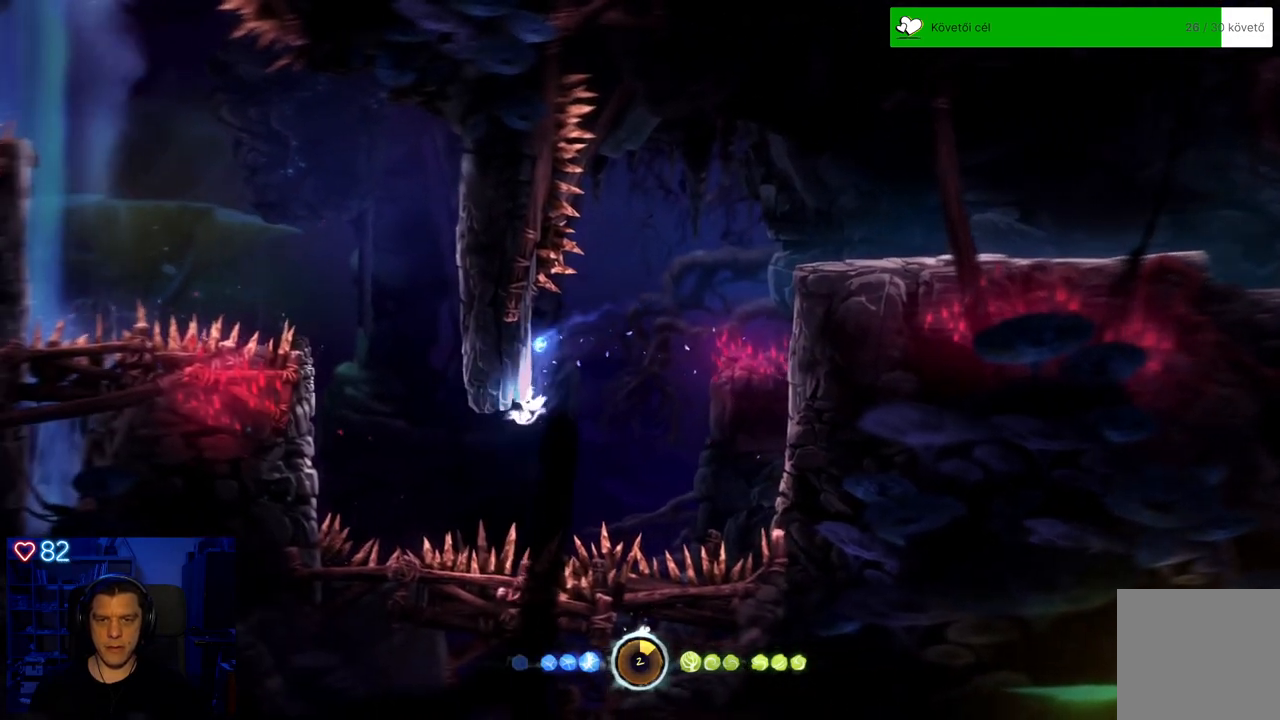
{"buttons": [], "left_stick": "left", "right_stick": "center", "events": [[100, "A", "down"], [467, "A", "up"]]}
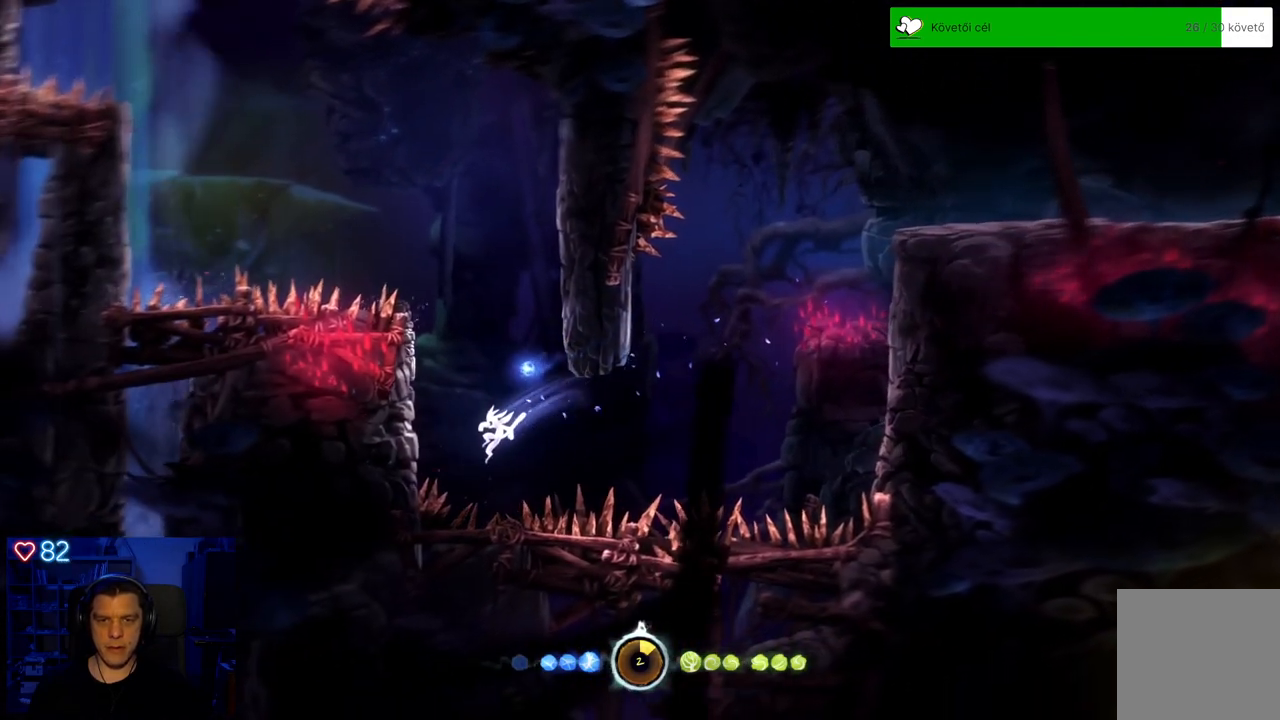
{"buttons": [], "left_stick": "left", "right_stick": "center", "events": [[133, "A", "down"], [367, "A", "up"]]}
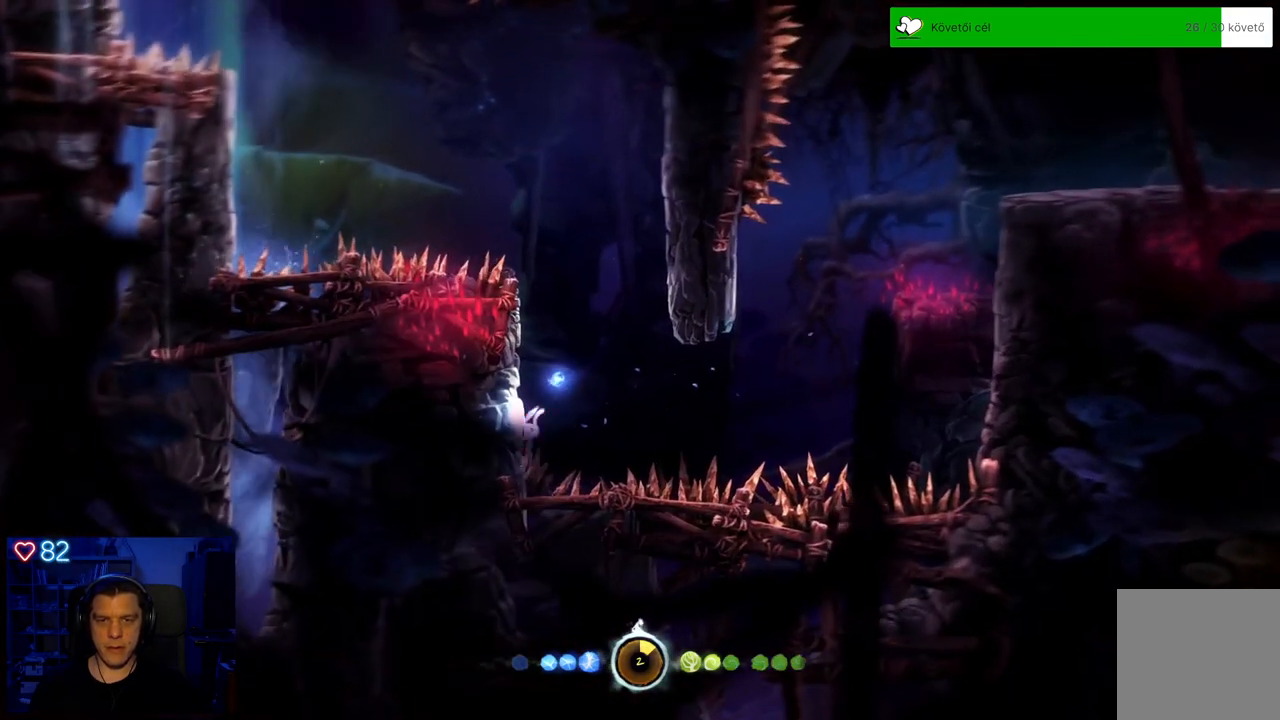
{"buttons": ["A"], "left_stick": "left", "right_stick": "center", "events": [[233, "left_stick", "center"], [317, "A", "down"], [317, "left_stick", "left"]]}
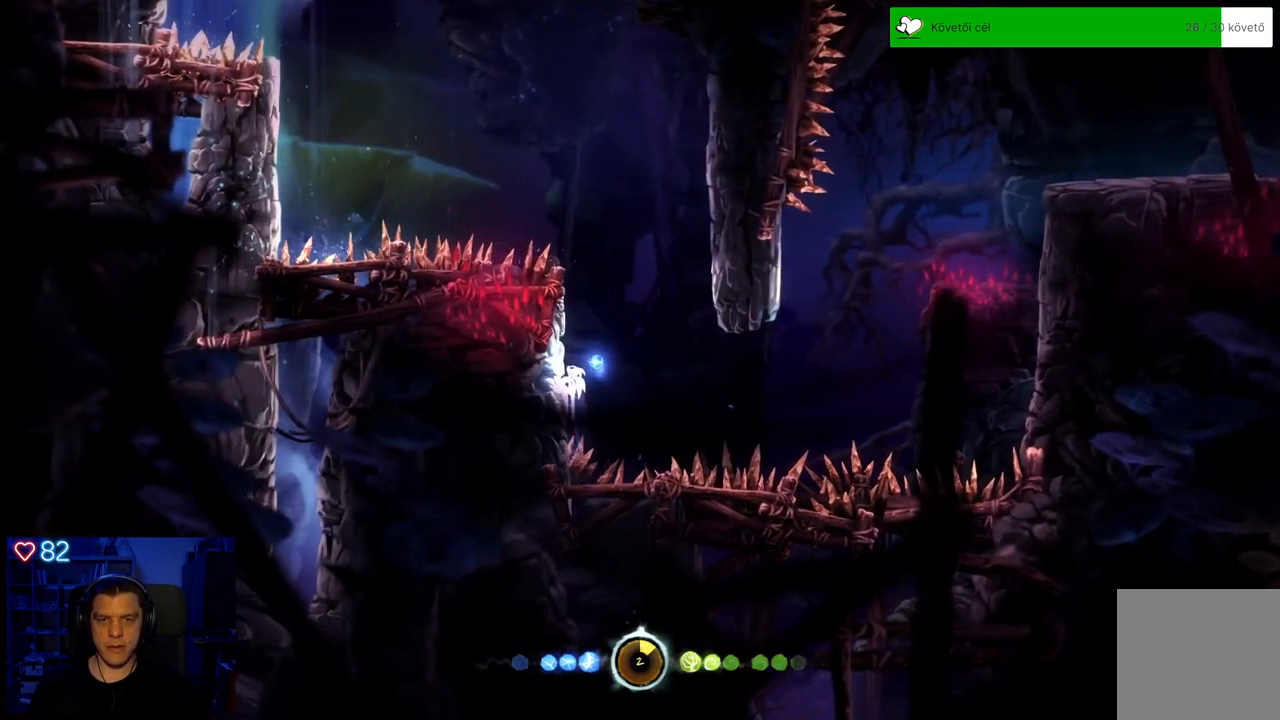
{"buttons": [], "left_stick": "left", "right_stick": "center", "events": [[100, "A", "up"], [283, "A", "down"], [400, "A", "up"]]}
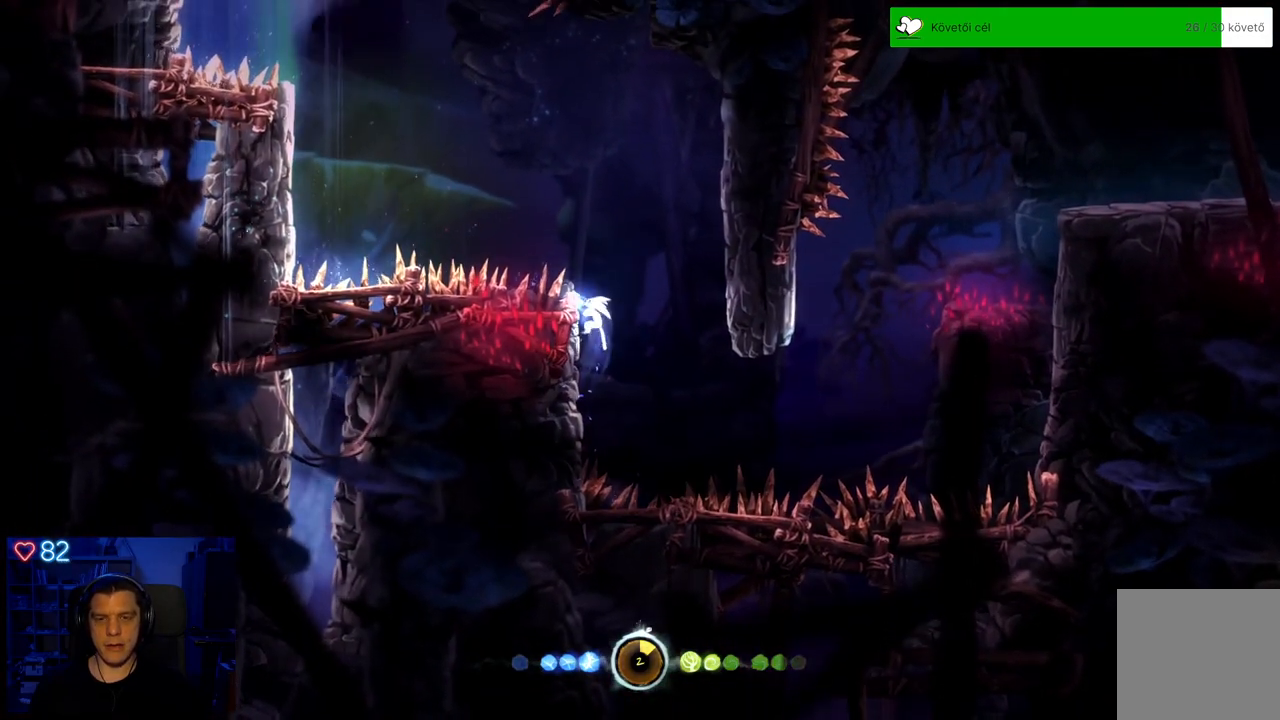
{"buttons": ["A"], "left_stick": "right", "right_stick": "center", "events": [[117, "left_stick", "center"], [167, "left_stick", "right"], [217, "A", "down"]]}
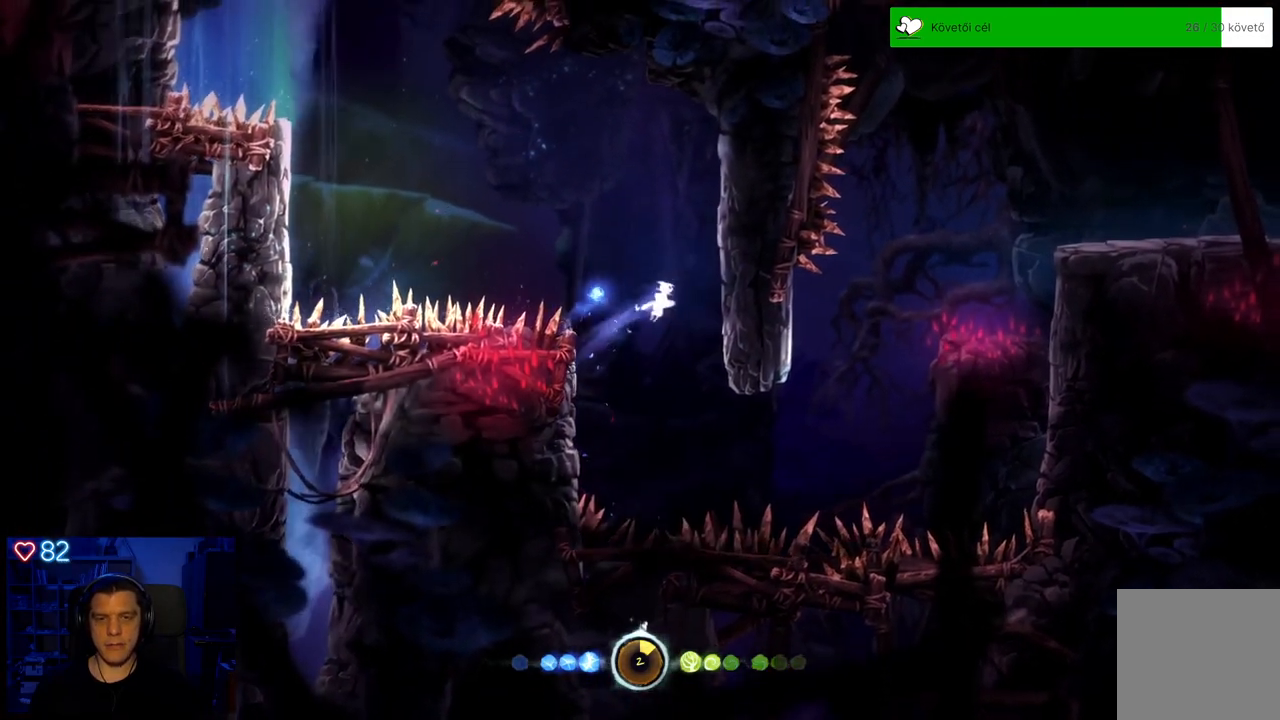
{"buttons": ["A"], "left_stick": "up-right", "right_stick": "center", "events": [[150, "A", "up"], [233, "left_stick", "up-right"], [267, "A", "down"]]}
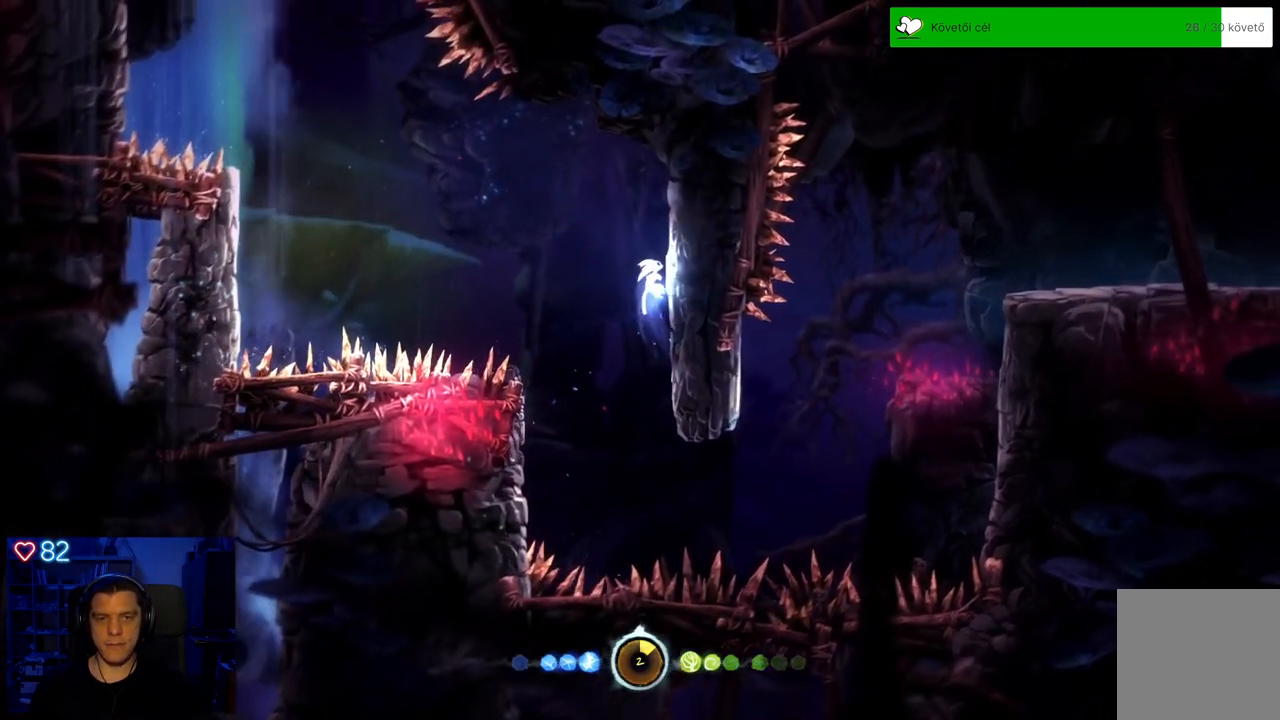
{"buttons": [], "left_stick": "up-right", "right_stick": "center", "events": [[83, "A", "up"], [200, "A", "down"], [450, "A", "up"]]}
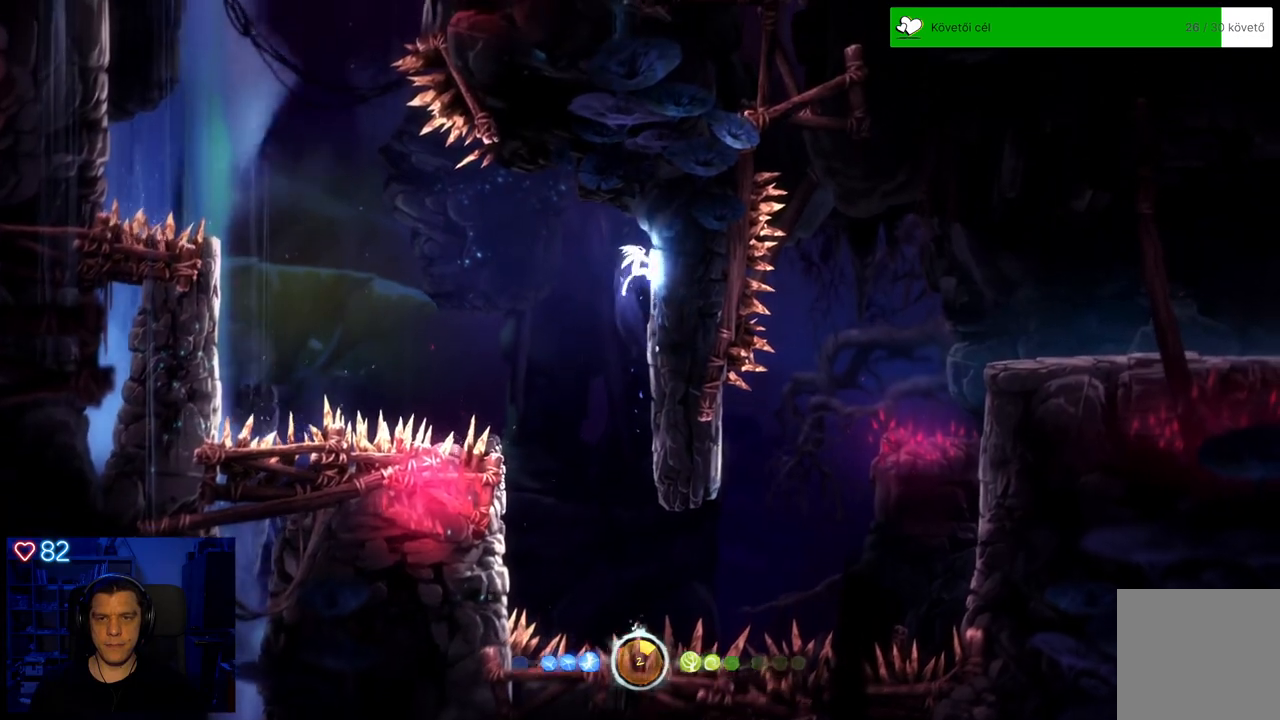
{"buttons": ["A"], "left_stick": "up-left", "right_stick": "center", "events": [[67, "left_stick", "up-left"], [183, "A", "down"]]}
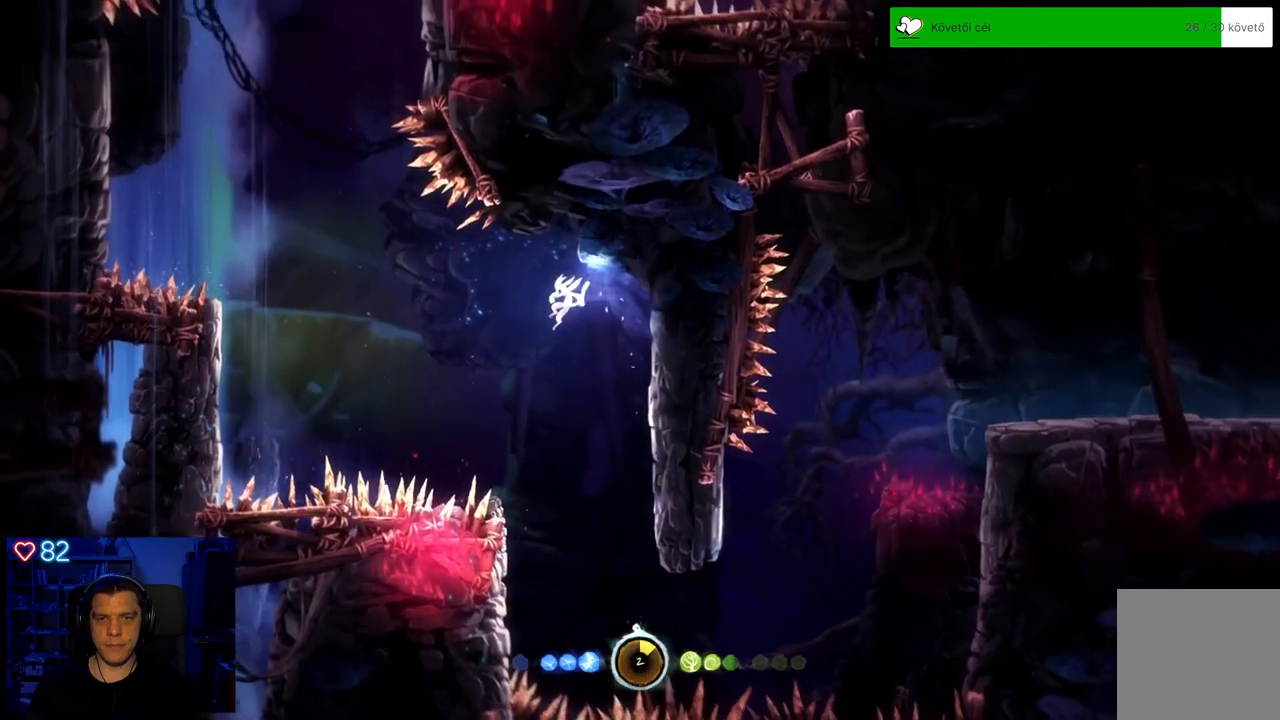
{"buttons": ["A"], "left_stick": "up-left", "right_stick": "center", "events": [[167, "A", "up"], [367, "A", "down"]]}
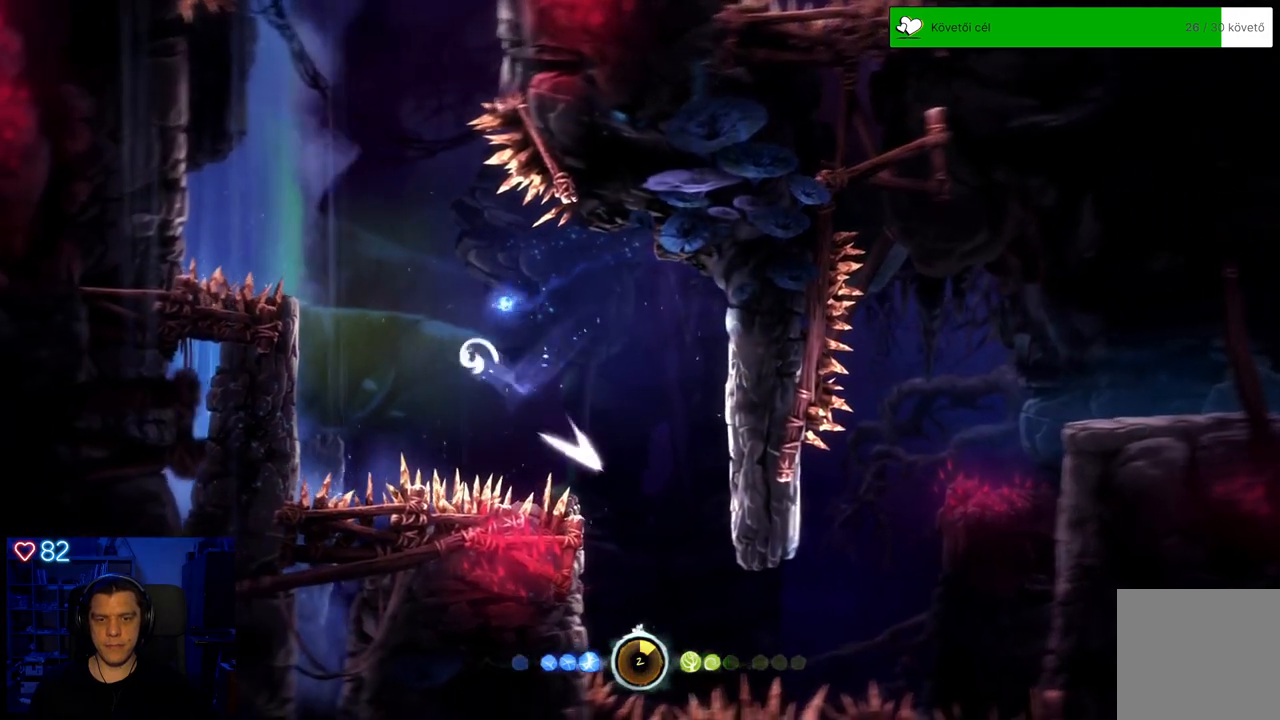
{"buttons": [], "left_stick": "up-left", "right_stick": "center", "events": [[200, "A", "up"]]}
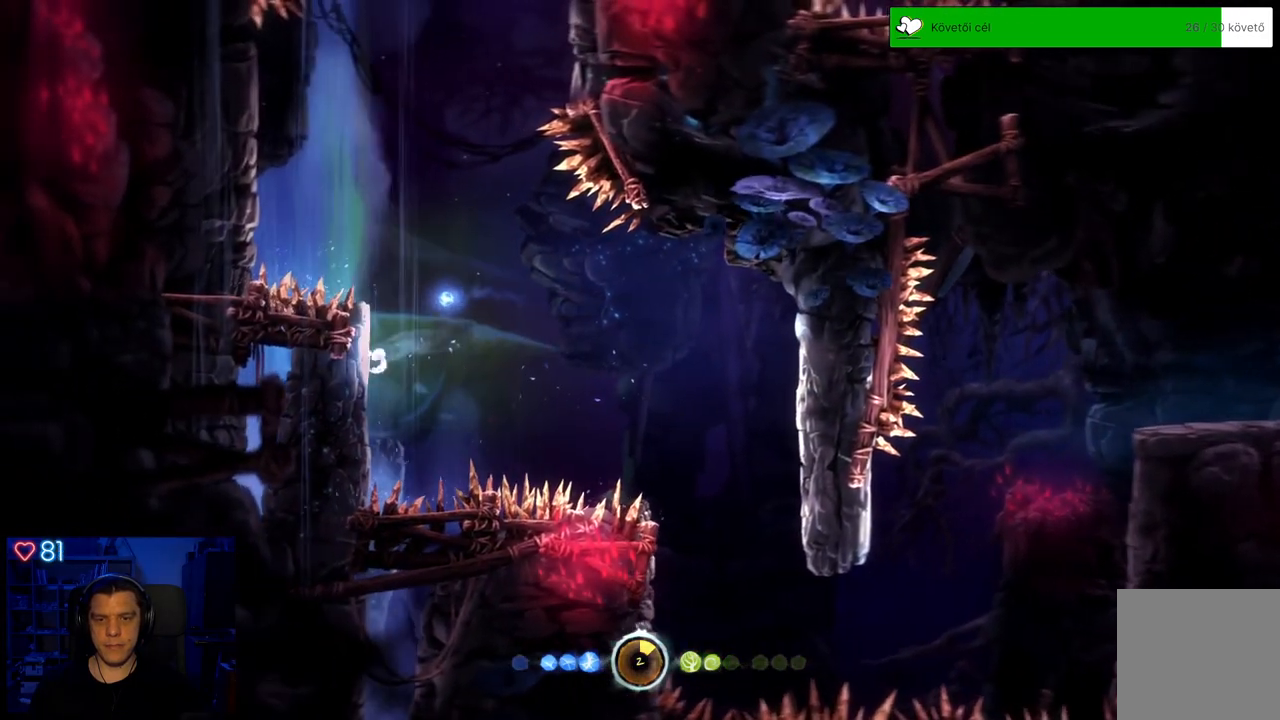
{"buttons": [], "left_stick": "up-left", "right_stick": "center", "events": [[117, "A", "down"], [367, "A", "up"]]}
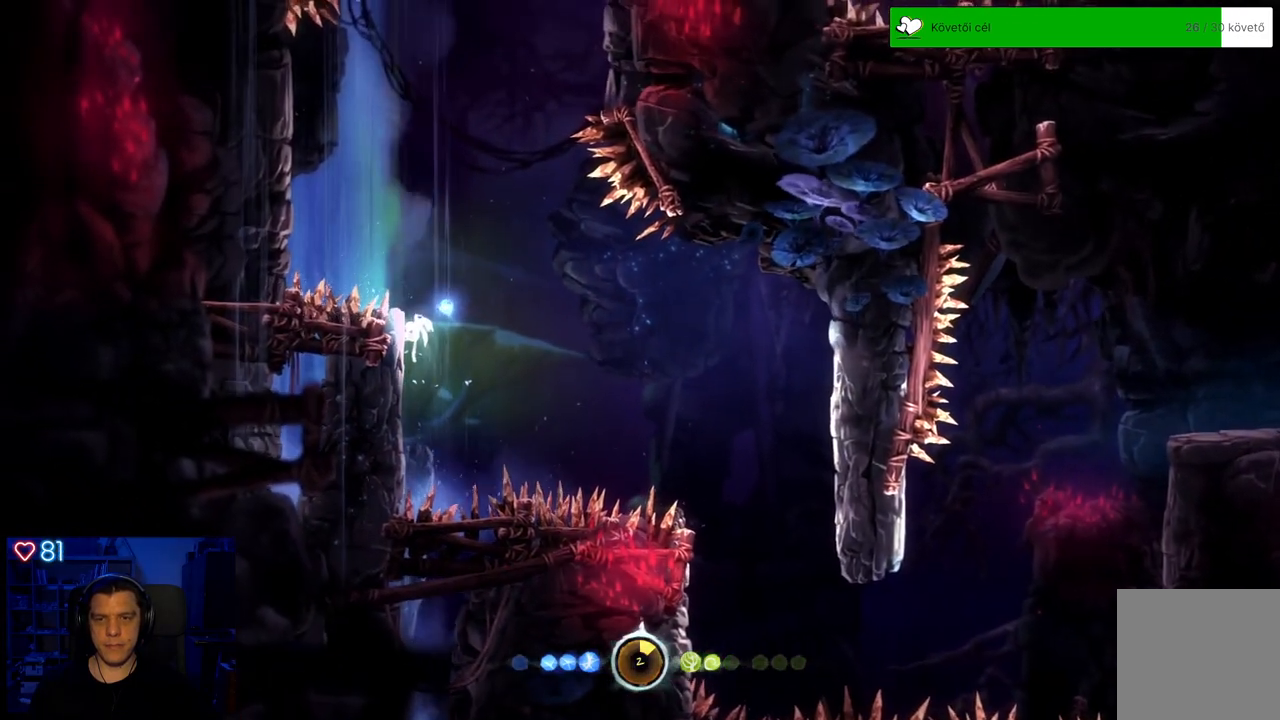
{"buttons": ["A"], "left_stick": "up-left", "right_stick": "center", "events": [[50, "A", "down"]]}
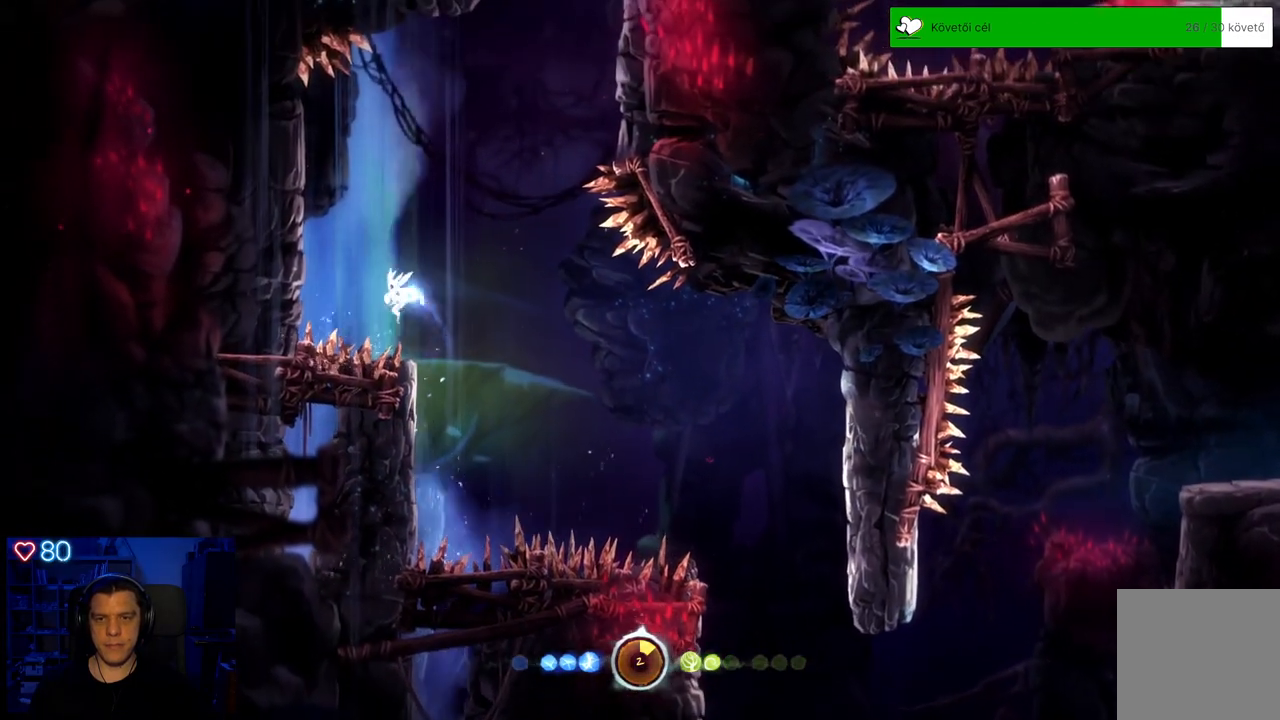
{"buttons": [], "left_stick": "up-left", "right_stick": "center", "events": [[17, "A", "up"], [100, "A", "down"], [467, "A", "up"]]}
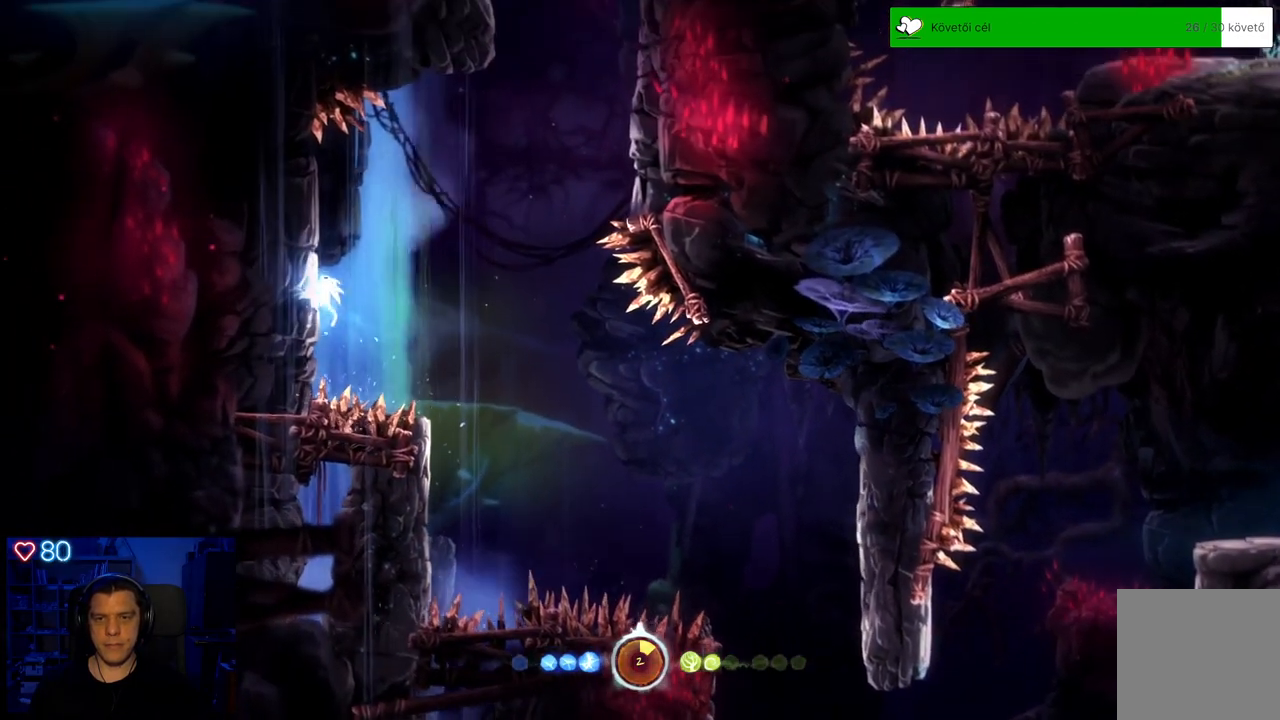
{"buttons": [], "left_stick": "up-left", "right_stick": "center", "events": [[117, "A", "down"], [350, "A", "up"]]}
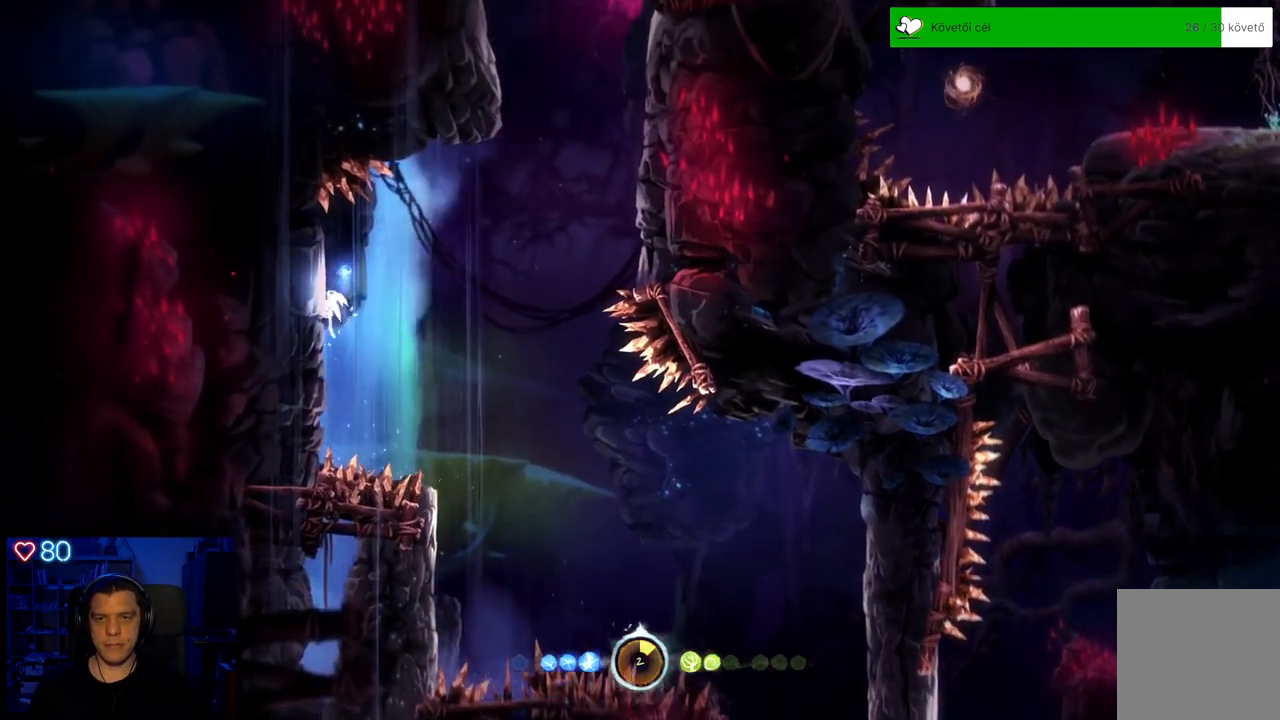
{"buttons": ["A"], "left_stick": "up-right", "right_stick": "center"}
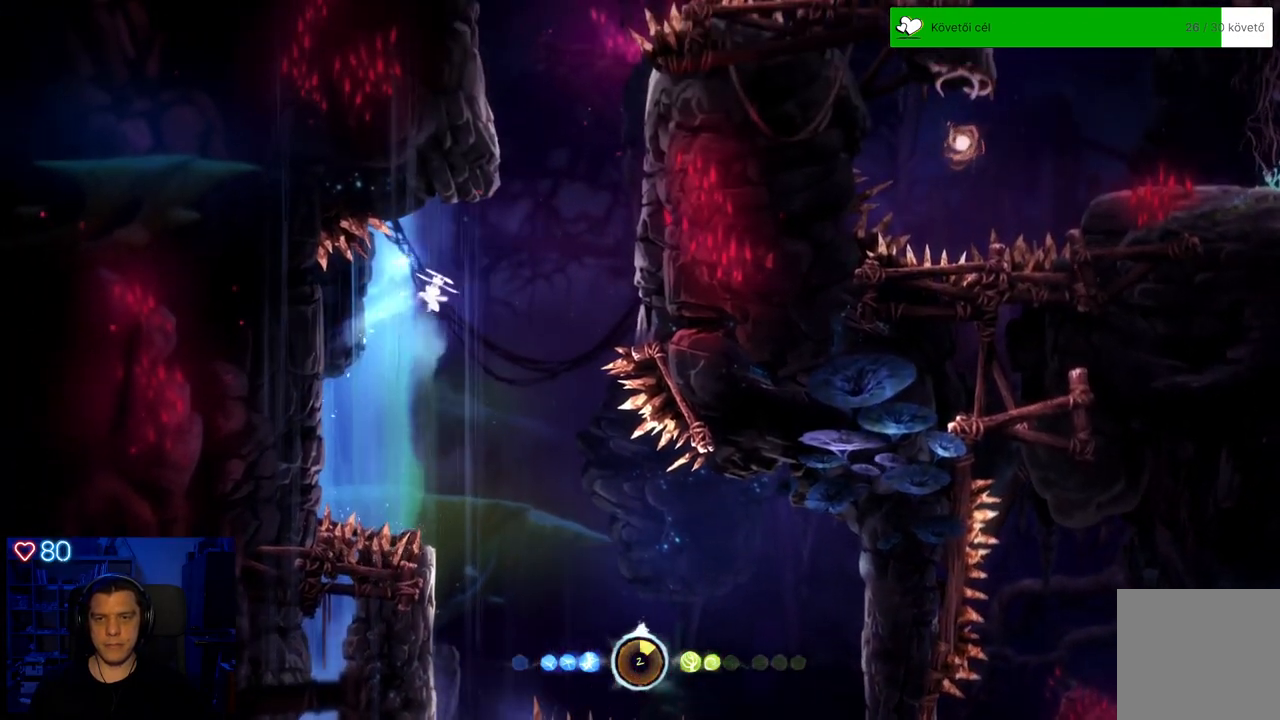
{"buttons": ["A"], "left_stick": "up-right", "right_stick": "center", "events": [[50, "A", "up"], [217, "A", "down"]]}